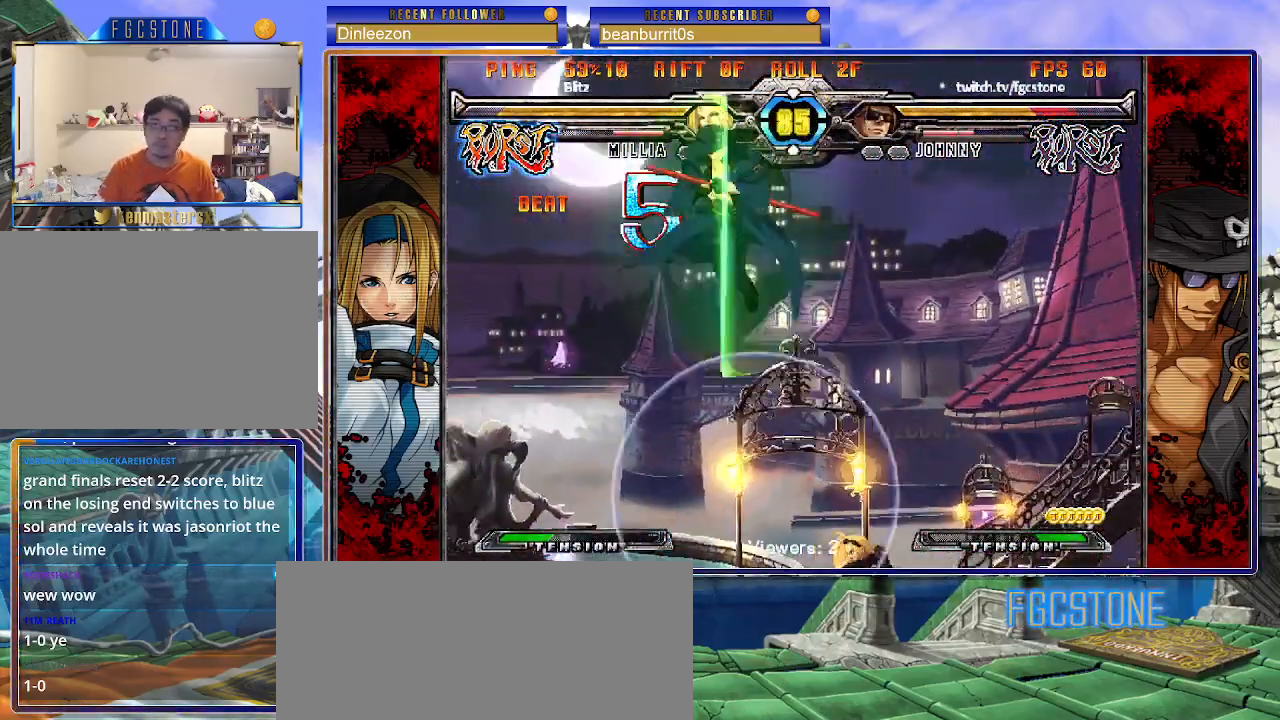
Gameplay with a controller (arcade stick); each line is a JSON object with the inputs held at the frame after it. "events" lists button and stick changes between this image and that frame as [ms after this image, input, new state], when the widget could be followed in between. Not read: L3 R3 other_buttons.
{"buttons": [], "left_stick": "left", "events": [[17, "K", "up"], [50, "P", "up"], [217, "left_stick", "center"], [317, "left_stick", "left"], [383, "left_stick", "center"], [433, "left_stick", "left"]]}
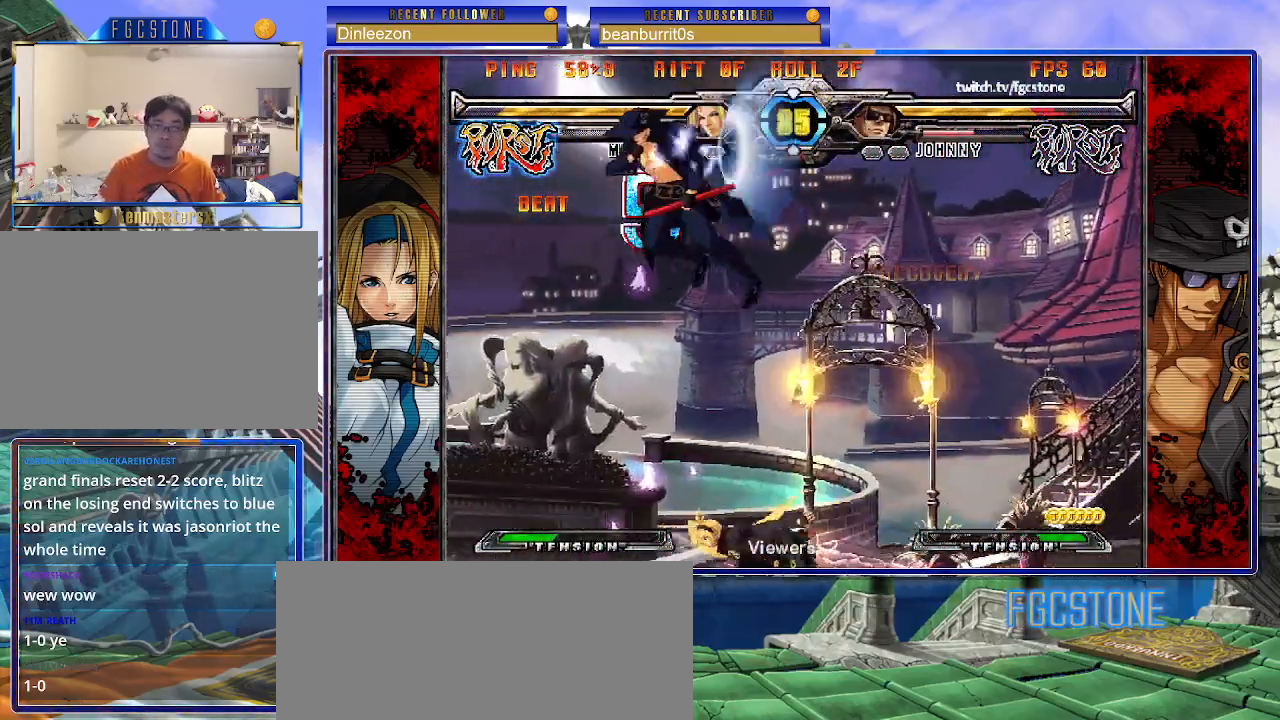
{"buttons": [], "left_stick": "left", "events": [[333, "HS", "down"], [467, "HS", "up"]]}
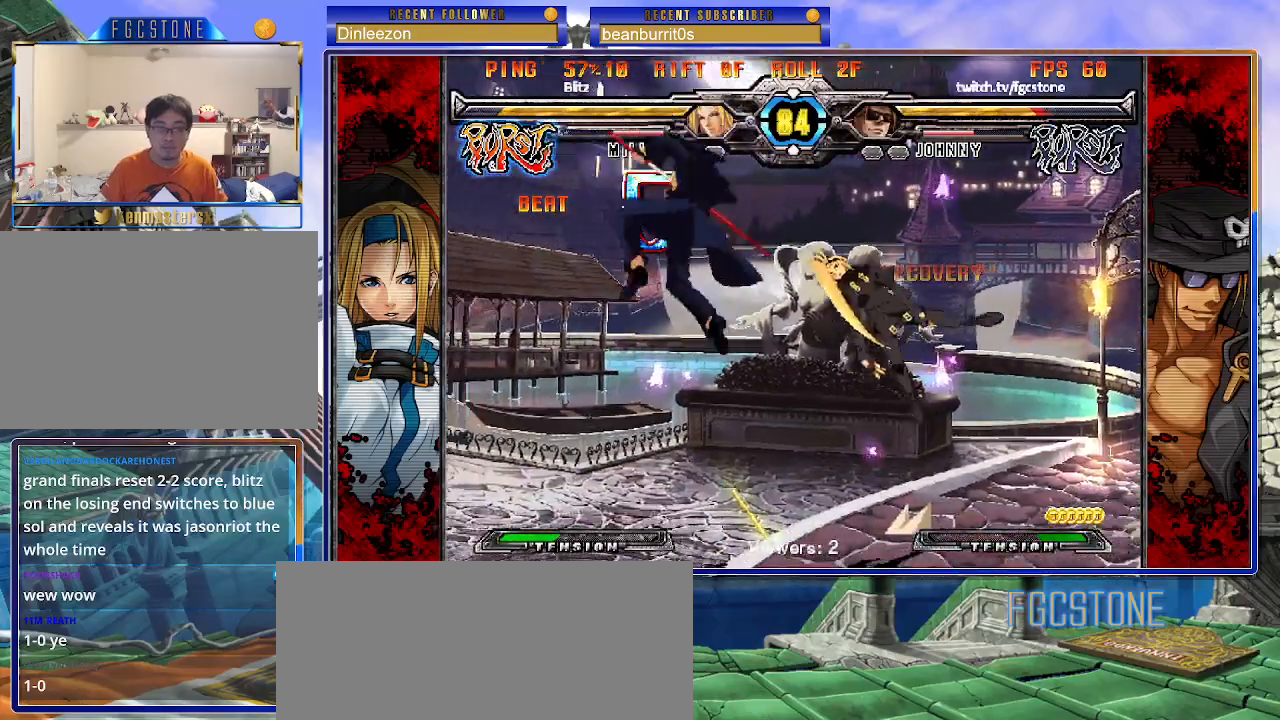
{"buttons": [], "left_stick": "right", "events": [[217, "left_stick", "right"], [283, "left_stick", "center"], [333, "left_stick", "right"]]}
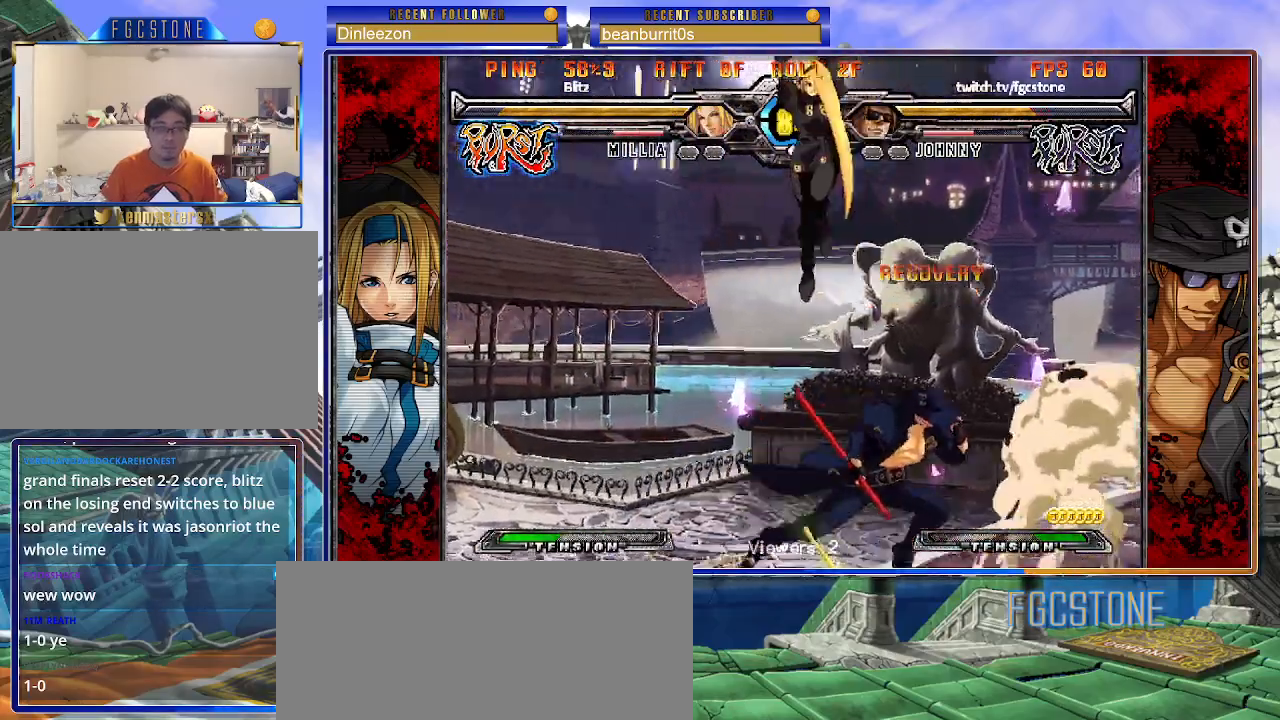
{"buttons": [], "left_stick": "right", "events": [[50, "K", "down"], [150, "K", "up"], [283, "left_stick", "center"], [333, "left_stick", "right"]]}
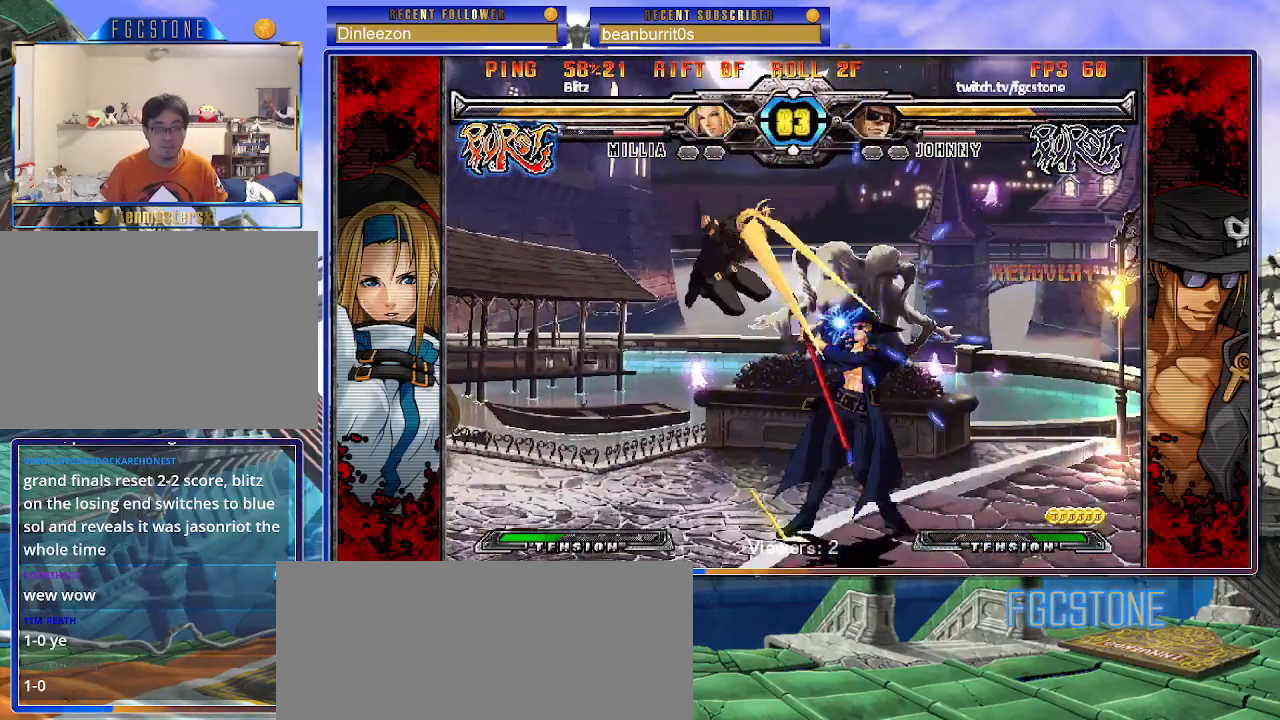
{"buttons": [], "left_stick": "right", "events": [[400, "K", "down"], [483, "K", "up"]]}
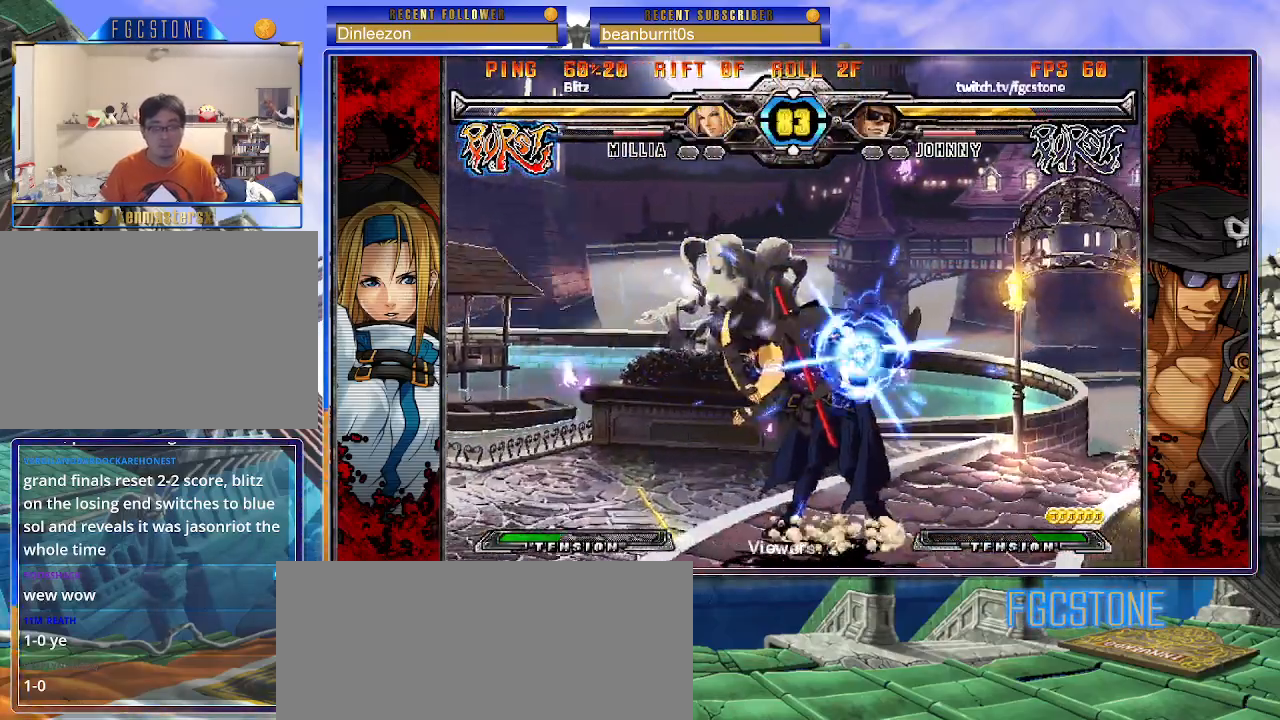
{"buttons": [], "left_stick": "right", "events": []}
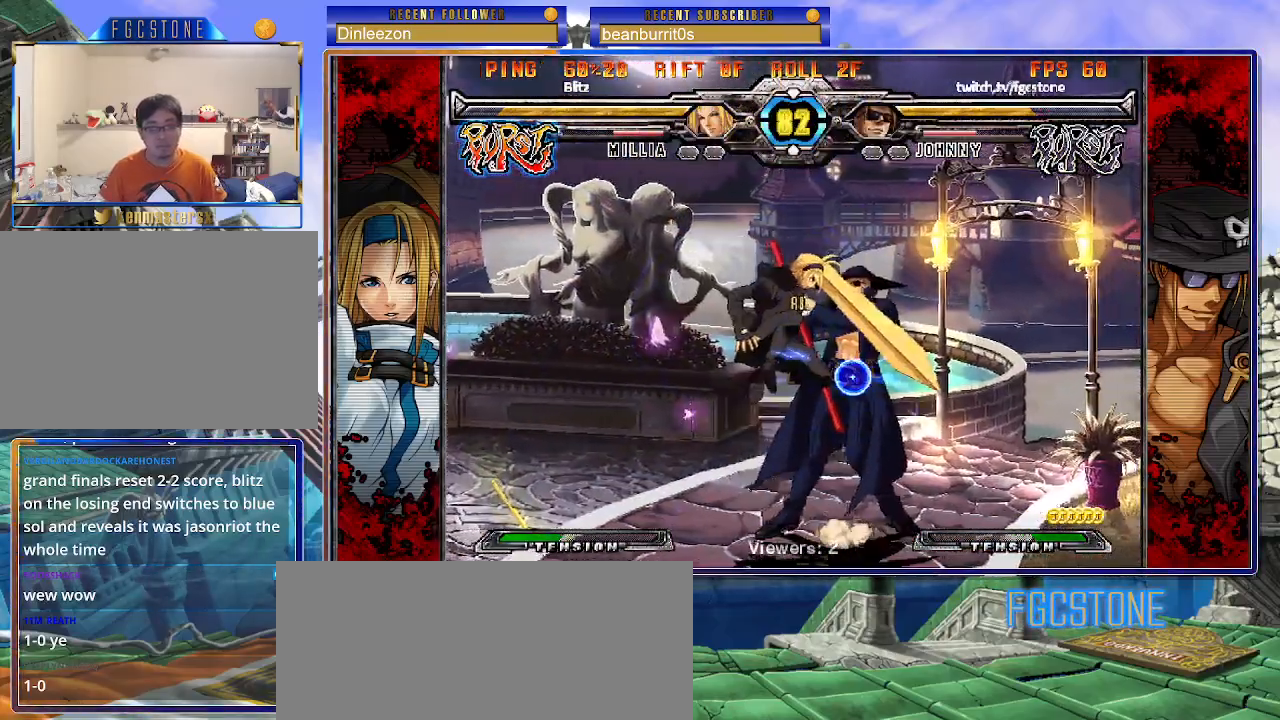
{"buttons": ["K", "S"], "left_stick": "down-right", "events": [[250, "left_stick", "down-right"], [267, "K", "down"], [267, "S", "down"]]}
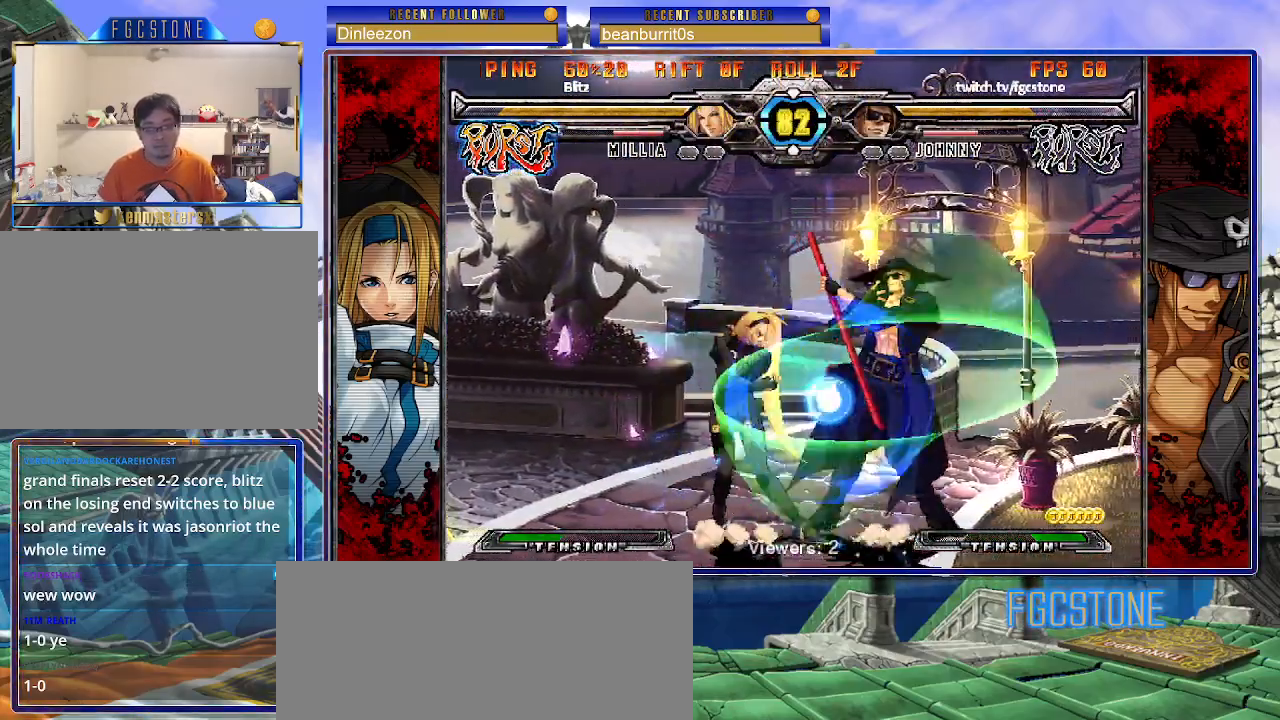
{"buttons": [], "left_stick": "right", "events": [[200, "K", "up"], [200, "S", "up"], [200, "left_stick", "right"], [400, "K", "down"], [500, "K", "up"]]}
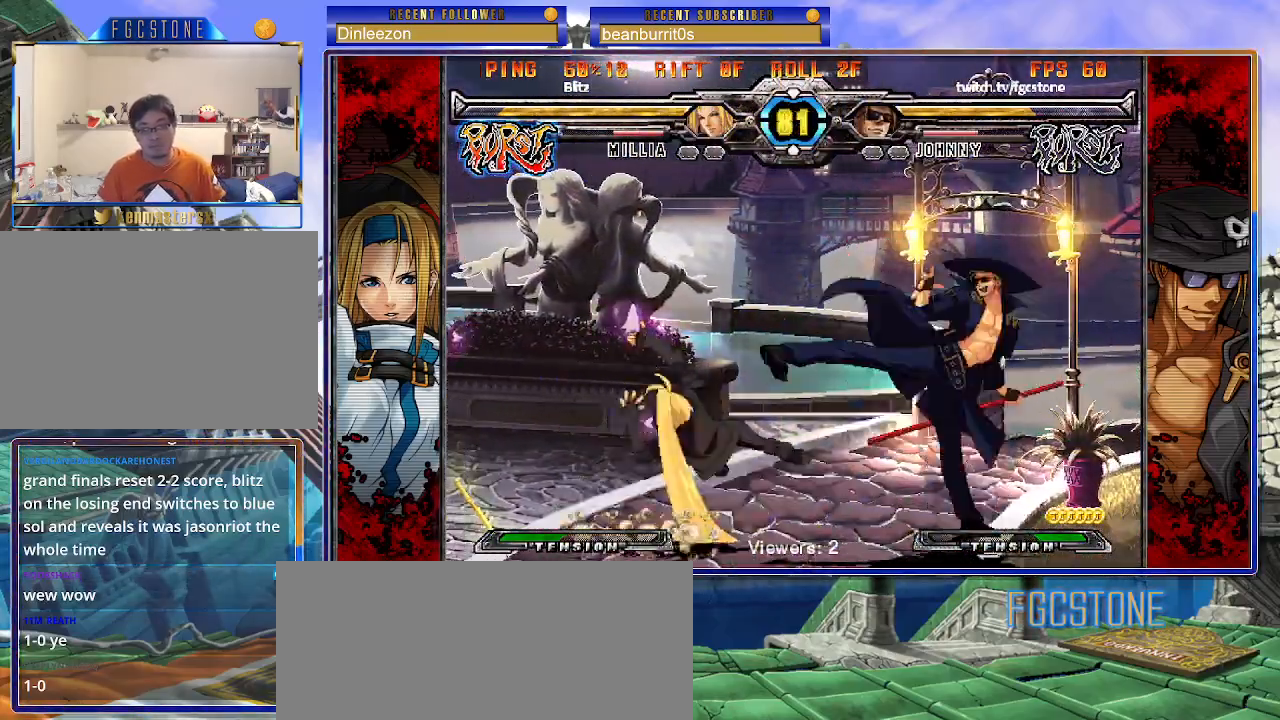
{"buttons": [], "left_stick": "left", "events": [[100, "HS", "down"], [167, "HS", "up"], [267, "HS", "down"], [267, "left_stick", "left"], [367, "HS", "up"]]}
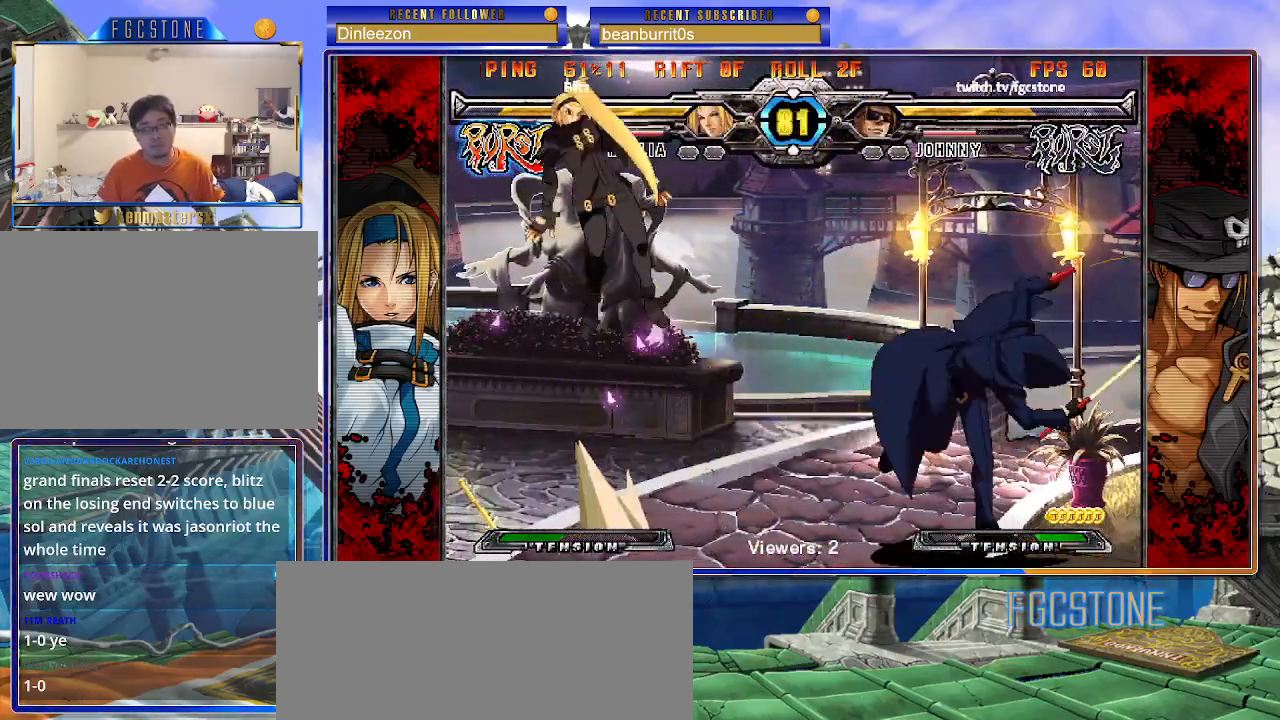
{"buttons": [], "left_stick": "right", "events": [[33, "left_stick", "down-right"], [100, "left_stick", "down-left"], [217, "left_stick", "center"], [233, "K", "down"], [333, "K", "up"], [500, "left_stick", "right"]]}
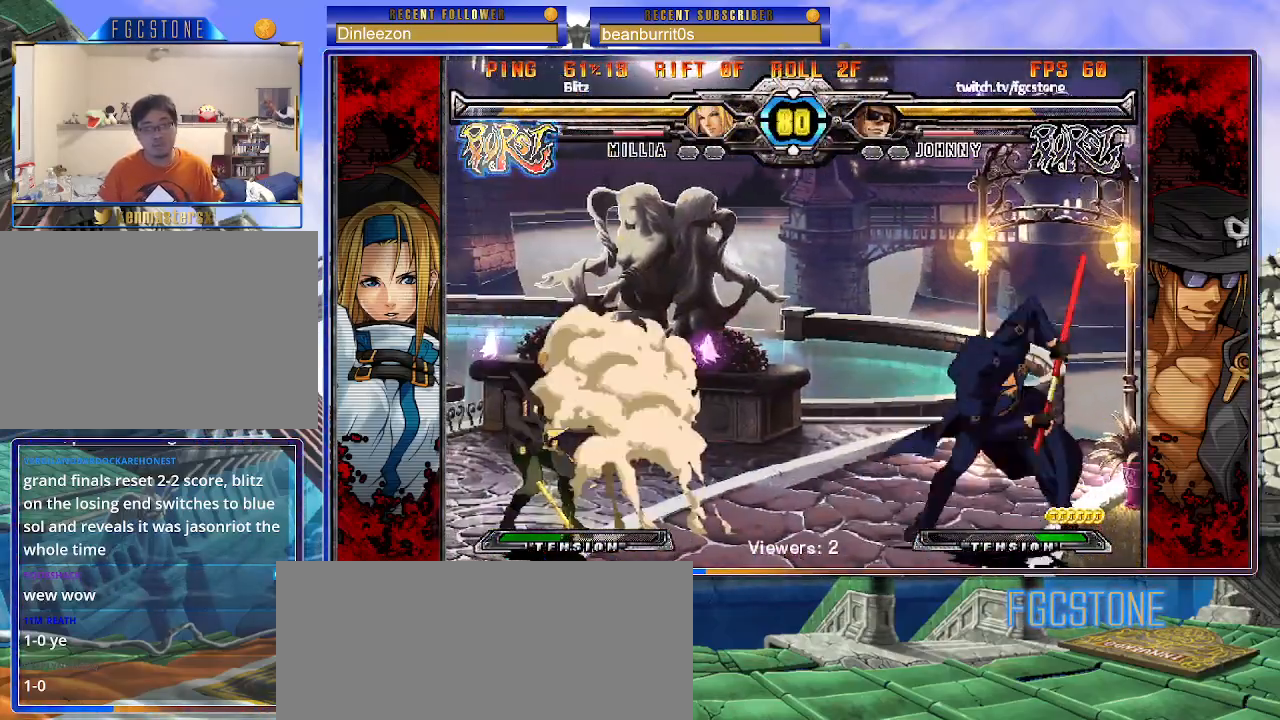
{"buttons": [], "left_stick": "left", "events": [[67, "left_stick", "center"], [133, "left_stick", "right"], [250, "left_stick", "center"], [300, "left_stick", "left"]]}
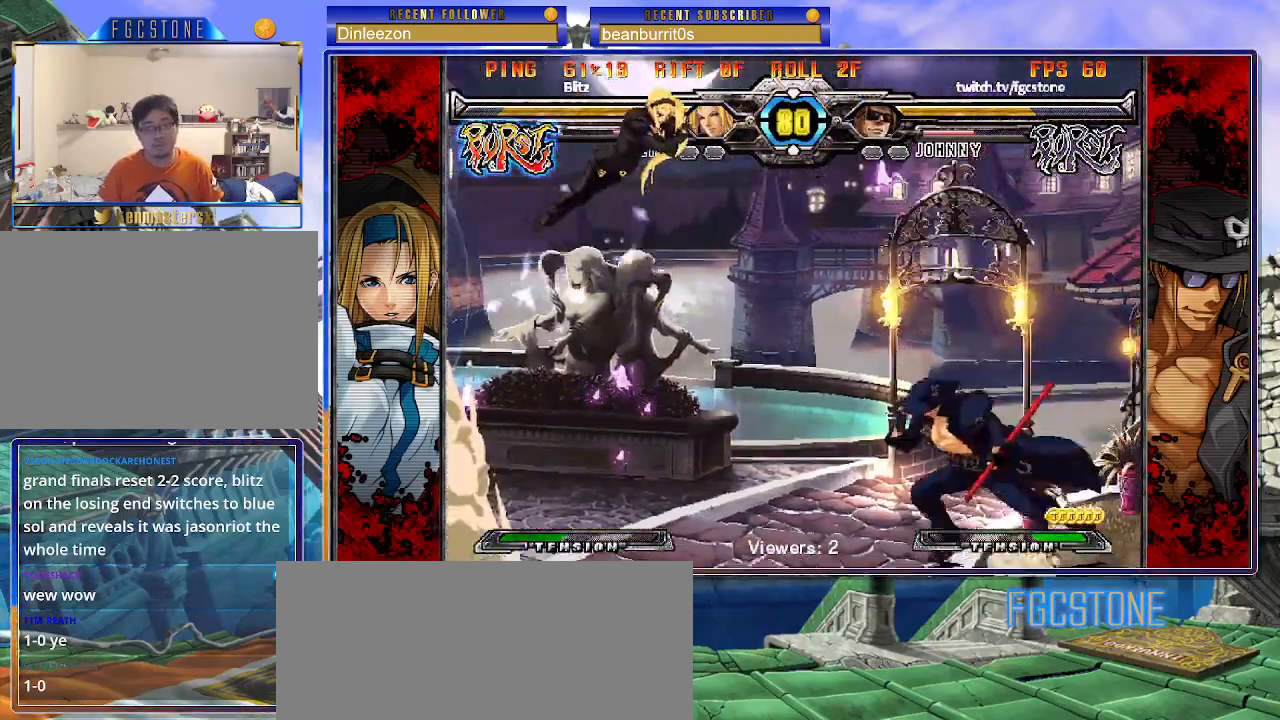
{"buttons": [], "left_stick": "left", "events": []}
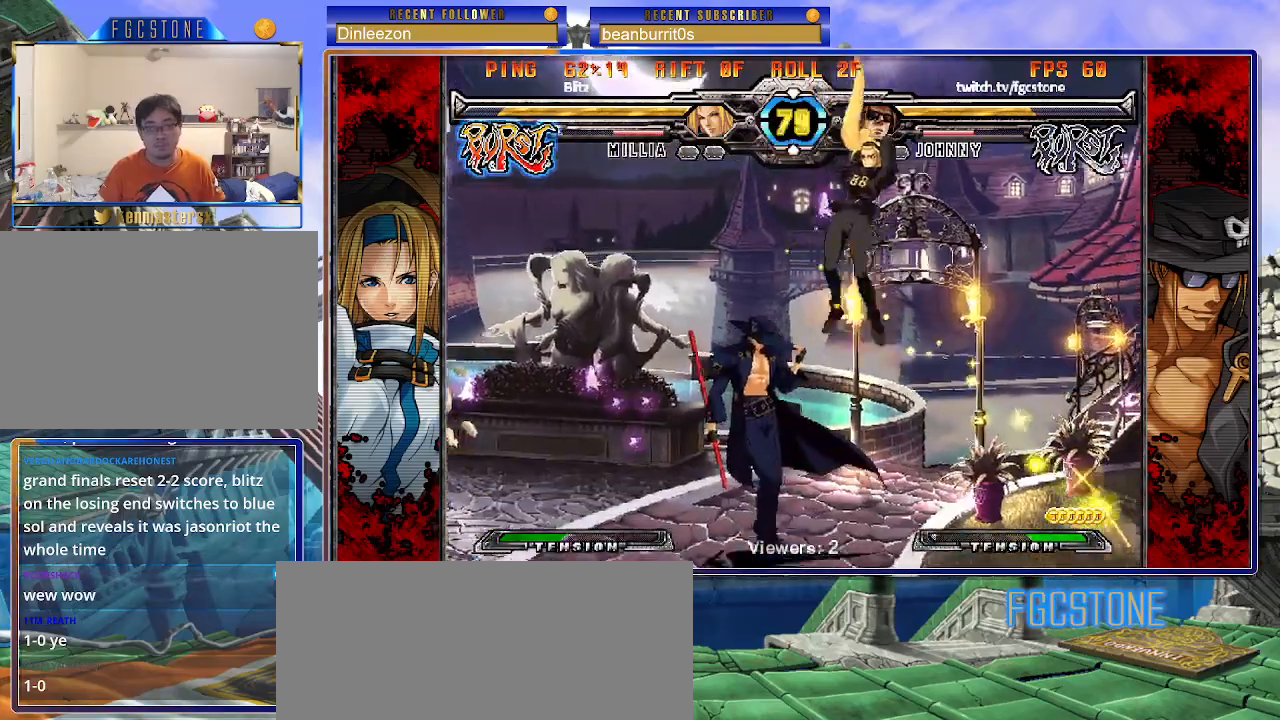
{"buttons": [], "left_stick": "left", "events": [[17, "K", "down"], [117, "K", "up"], [167, "HS", "down"], [267, "HS", "up"]]}
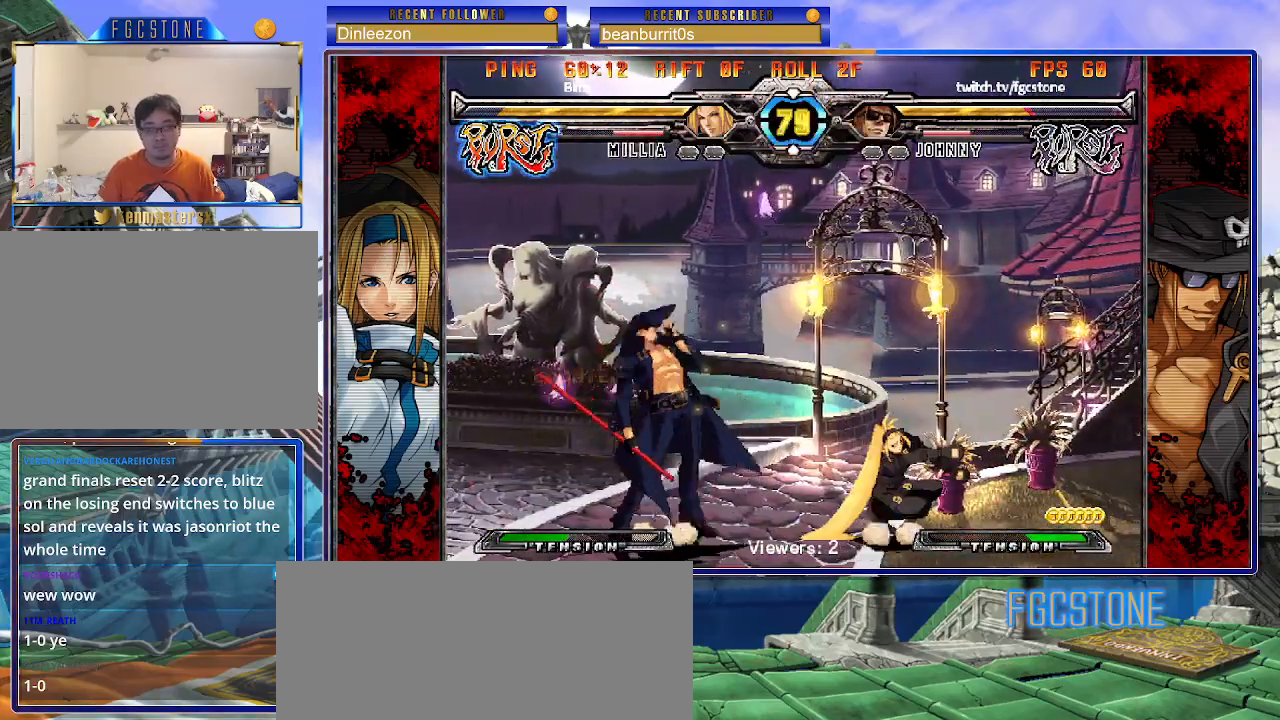
{"buttons": [], "left_stick": "right", "events": [[117, "left_stick", "down-left"], [500, "left_stick", "right"]]}
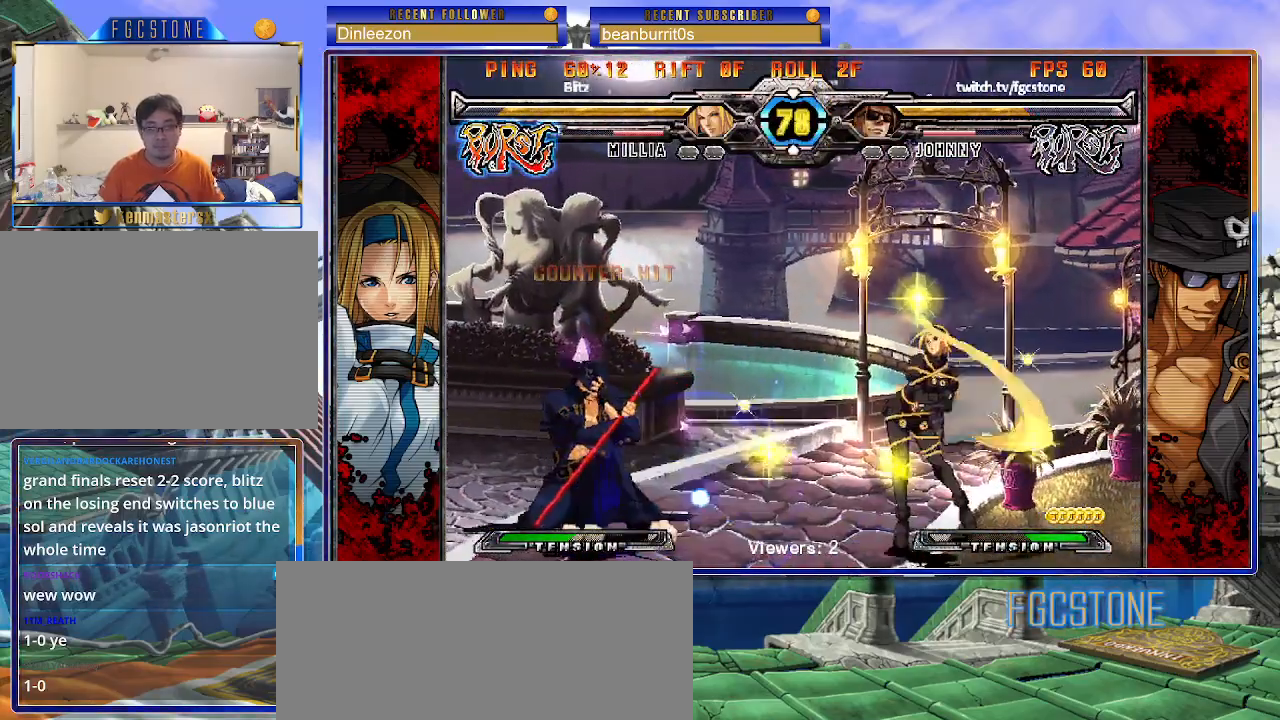
{"buttons": [], "left_stick": "center", "events": [[67, "left_stick", "center"], [117, "left_stick", "right"], [267, "left_stick", "left"], [500, "left_stick", "center"]]}
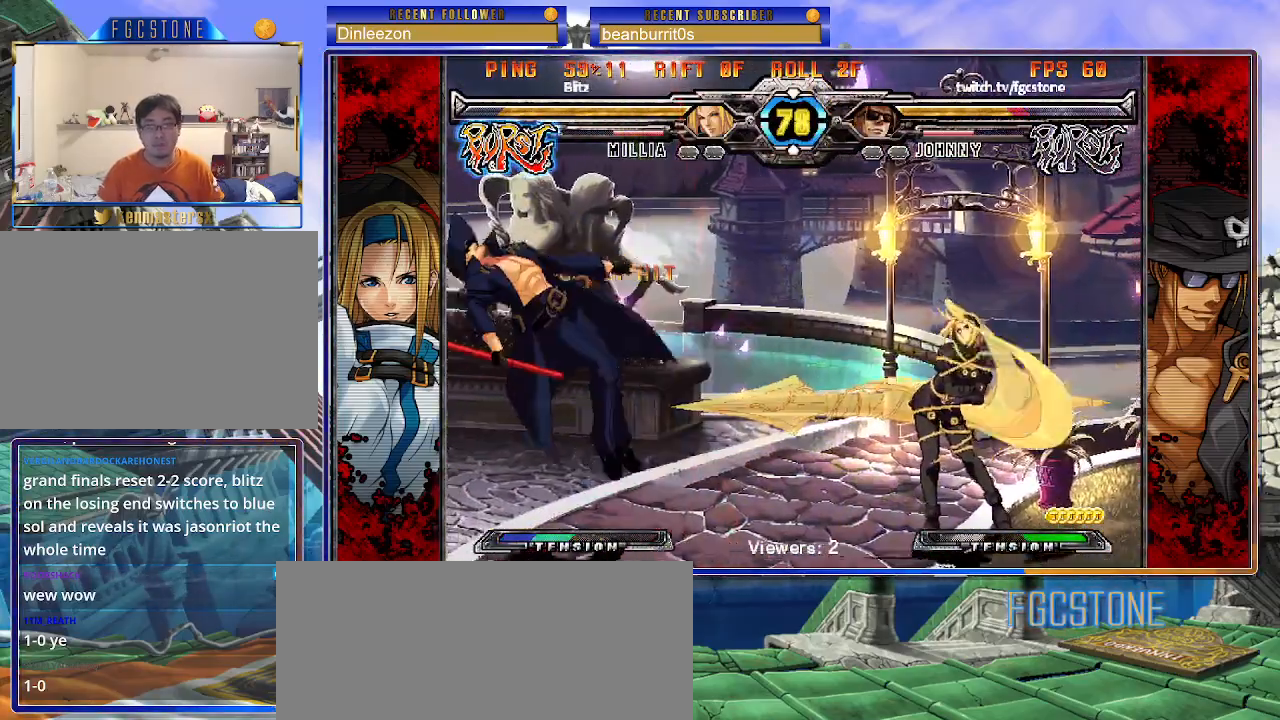
{"buttons": ["S"], "left_stick": "right", "events": [[33, "left_stick", "right"], [83, "K", "down"], [133, "S", "down"], [167, "K", "up"], [233, "K", "down"], [233, "S", "up"], [300, "S", "down"], [333, "K", "up"], [383, "K", "down"], [400, "S", "up"], [450, "S", "down"], [483, "K", "up"]]}
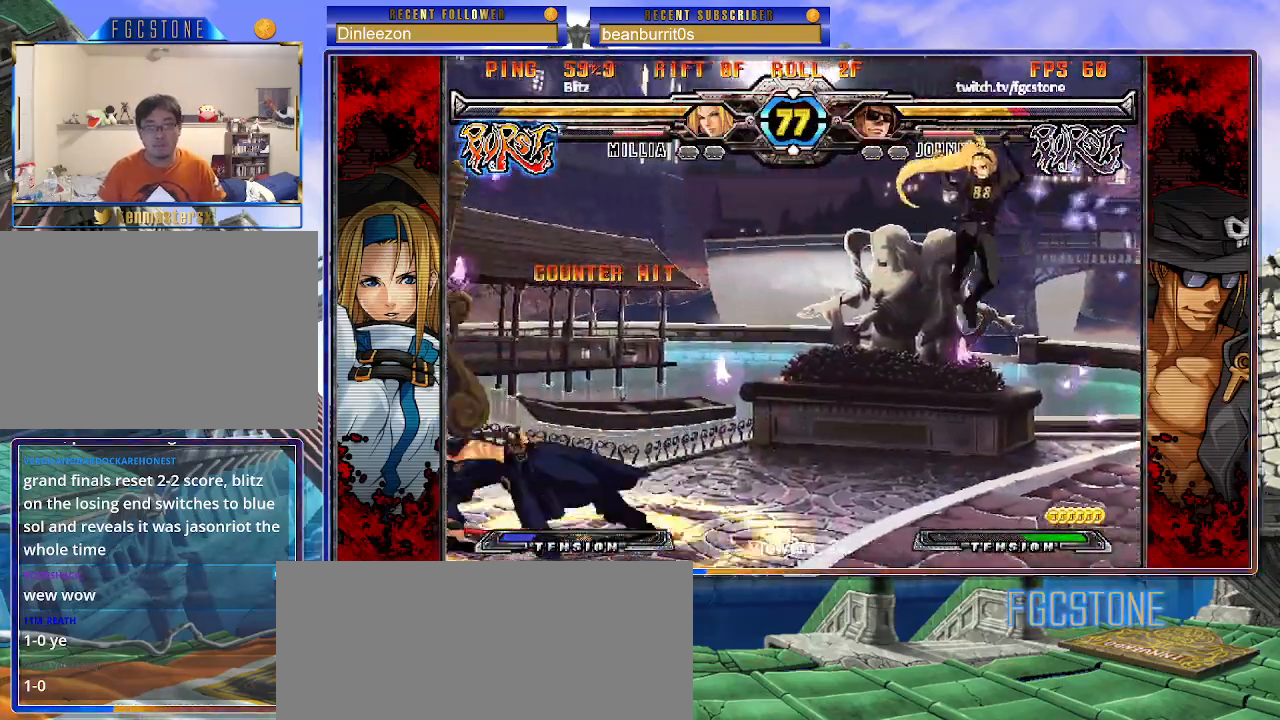
{"buttons": [], "left_stick": "center", "events": [[33, "K", "down"], [50, "S", "up"], [100, "S", "down"], [133, "K", "up"], [167, "K", "down"], [200, "S", "up"], [250, "S", "down"], [367, "S", "up"], [367, "left_stick", "center"], [383, "K", "up"]]}
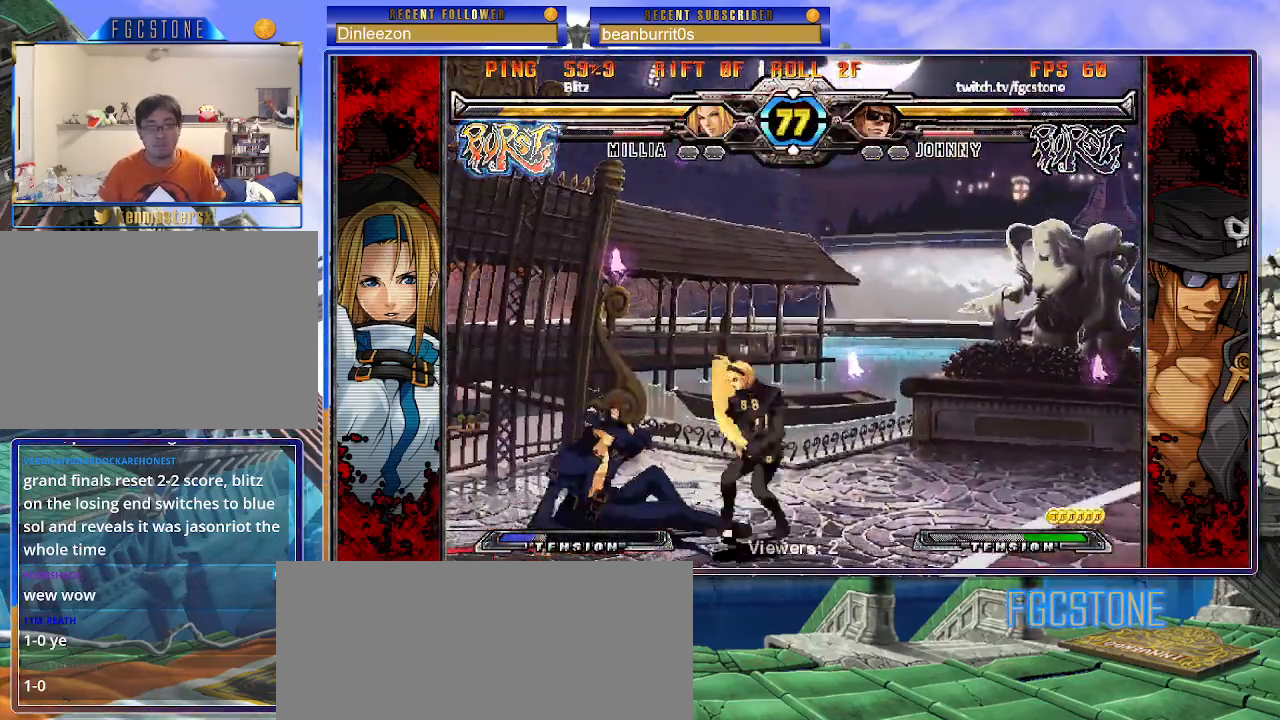
{"buttons": [], "left_stick": "left", "events": [[100, "left_stick", "left"], [167, "left_stick", "center"], [233, "left_stick", "left"]]}
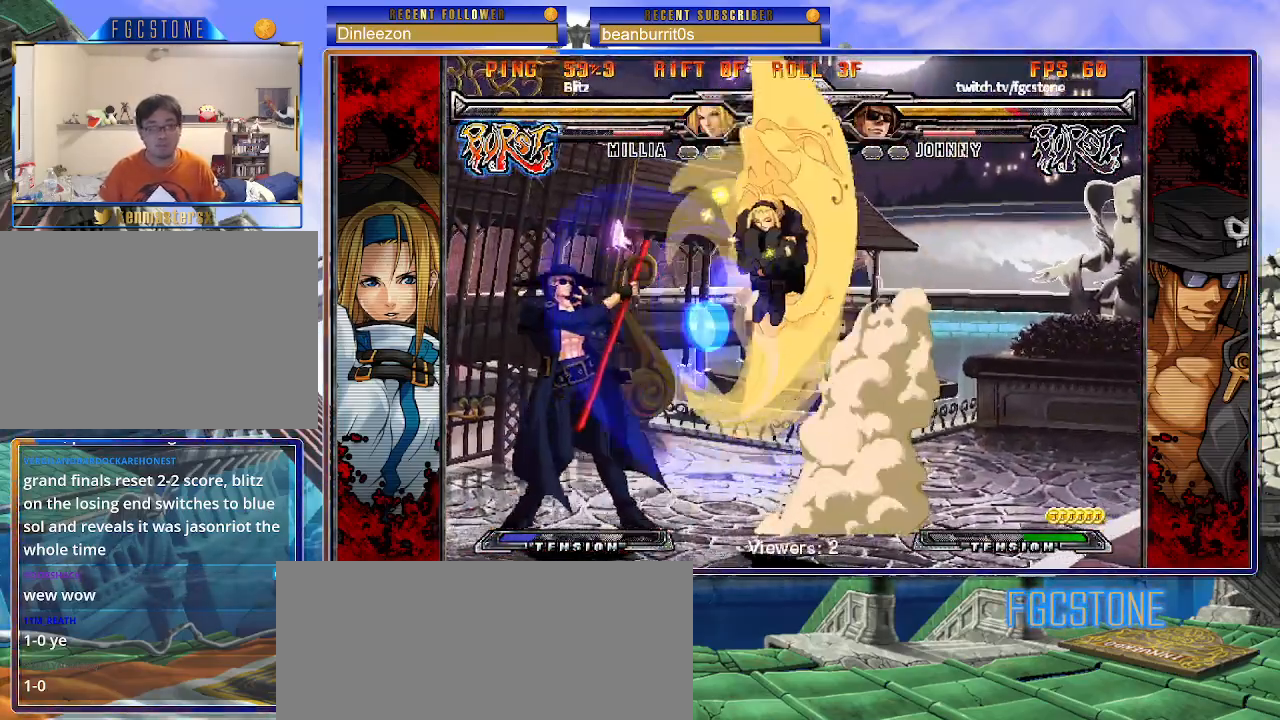
{"buttons": [], "left_stick": "right", "events": [[217, "HS", "down"], [333, "HS", "up"], [400, "left_stick", "down"], [467, "left_stick", "right"]]}
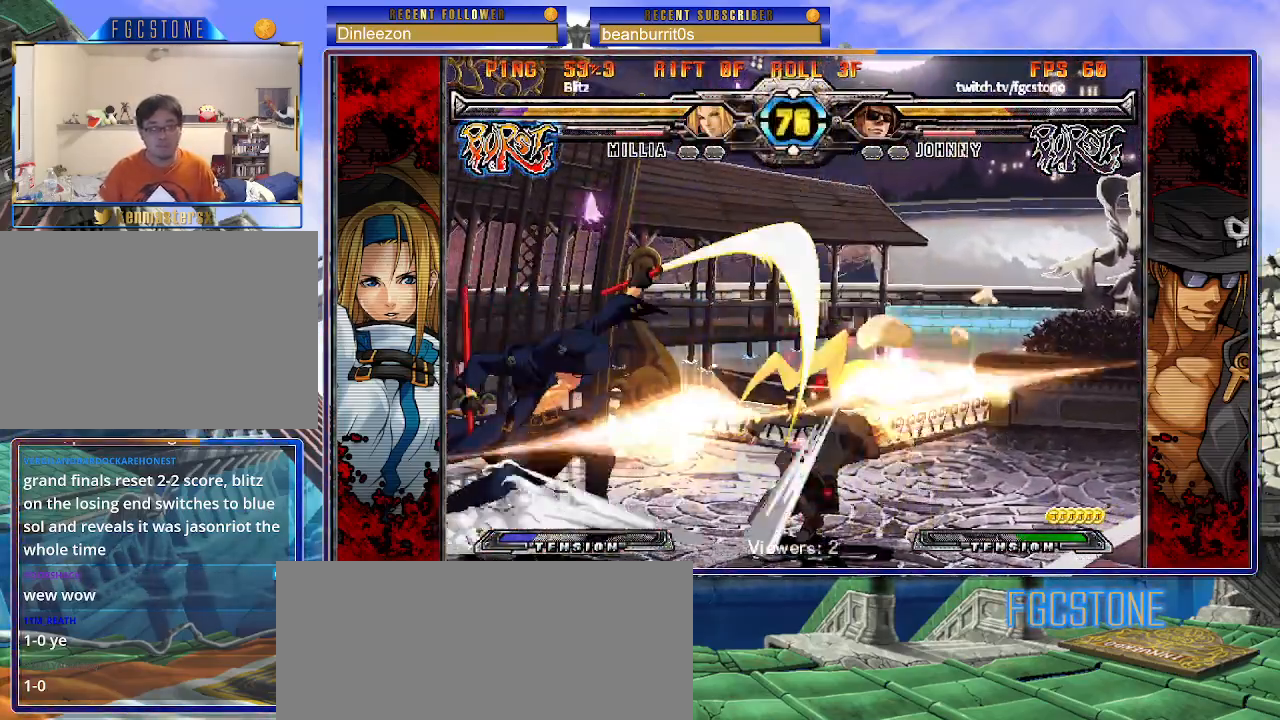
{"buttons": ["K"], "left_stick": "center", "events": [[17, "K", "down"], [67, "left_stick", "center"], [150, "left_stick", "down"], [250, "left_stick", "left"], [283, "D", "down"], [300, "left_stick", "center"], [383, "D", "up"]]}
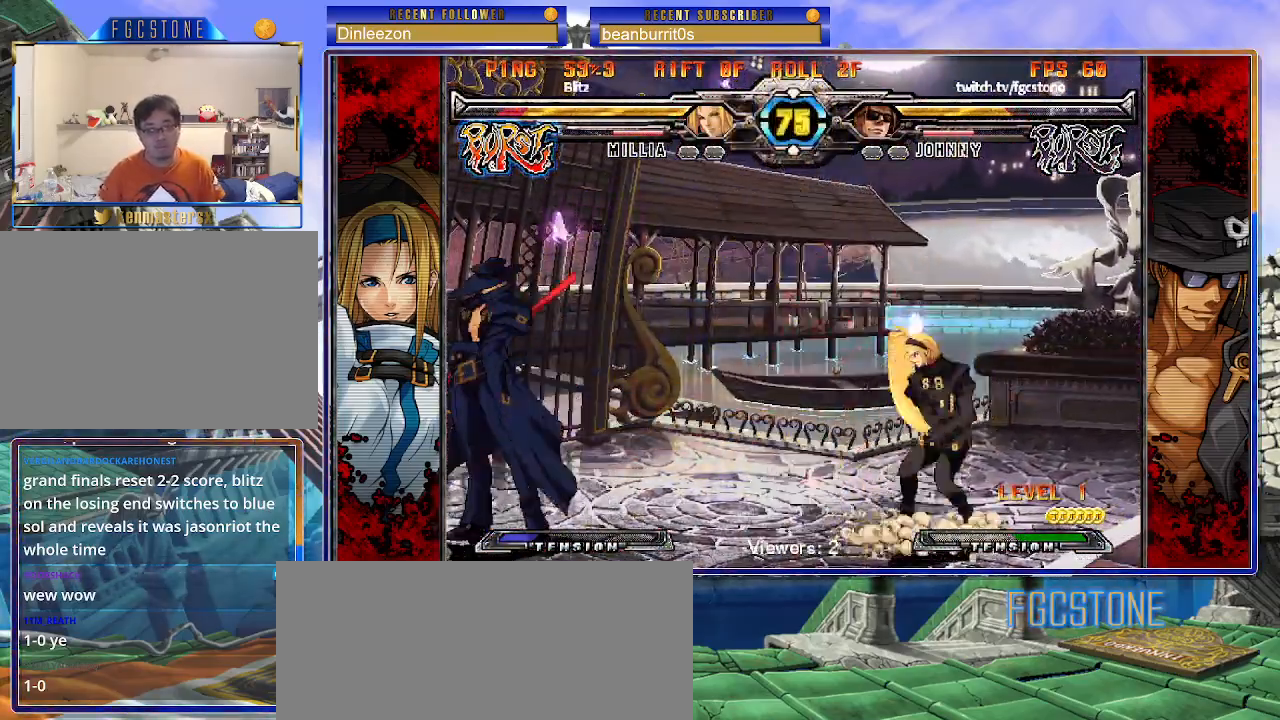
{"buttons": [], "left_stick": "right", "events": [[17, "HS", "down"], [67, "left_stick", "right"], [150, "HS", "up"], [483, "K", "up"]]}
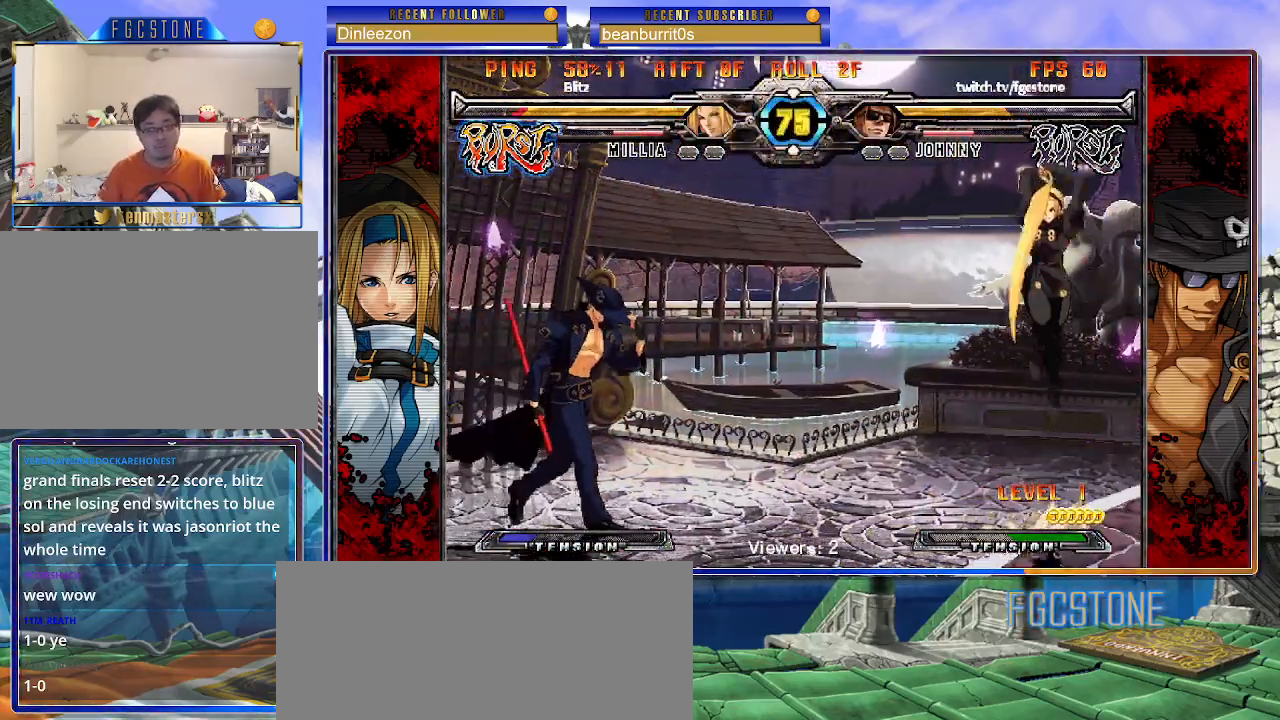
{"buttons": [], "left_stick": "up-left", "events": [[50, "left_stick", "up-left"], [200, "left_stick", "center"], [400, "left_stick", "up-left"]]}
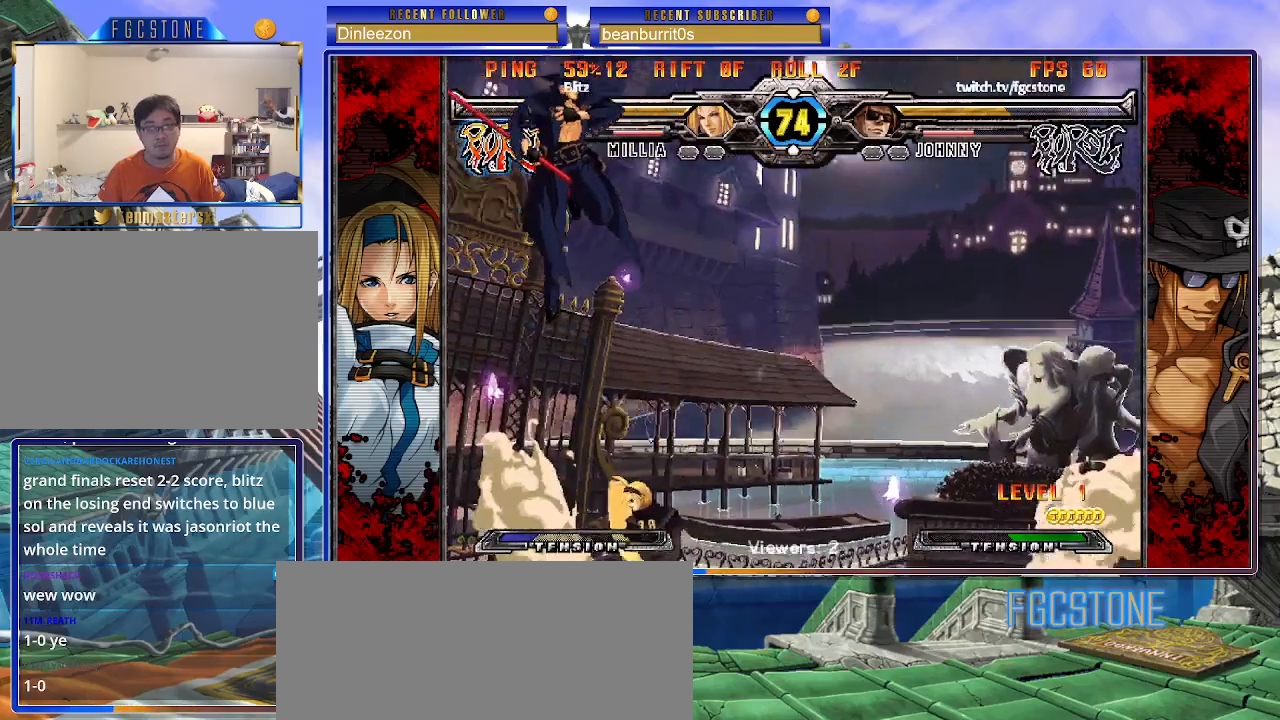
{"buttons": [], "left_stick": "center", "events": [[50, "left_stick", "center"], [250, "left_stick", "down"], [350, "left_stick", "left"], [383, "S", "down"], [417, "left_stick", "center"], [450, "S", "up"]]}
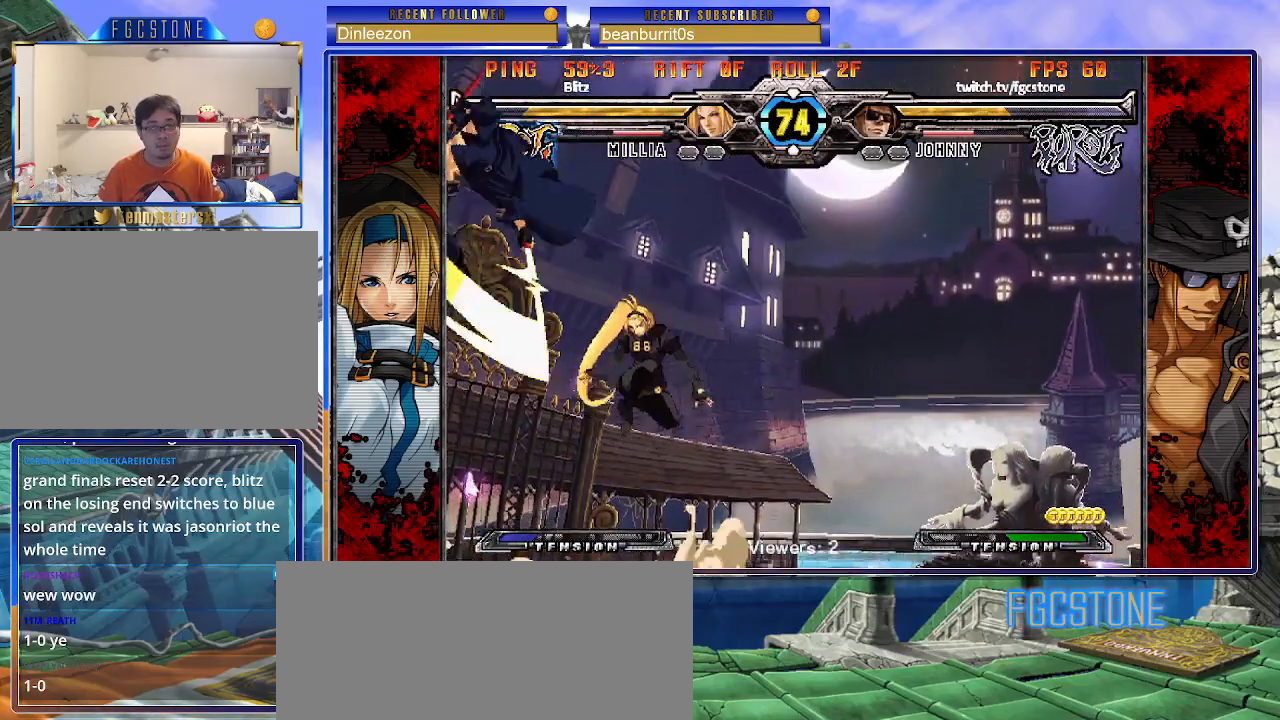
{"buttons": ["HS"], "left_stick": "left", "events": [[83, "HS", "down"], [83, "K", "down"], [83, "S", "down"], [117, "S", "up"], [133, "HS", "up"], [133, "K", "up"], [450, "HS", "down"], [467, "left_stick", "left"]]}
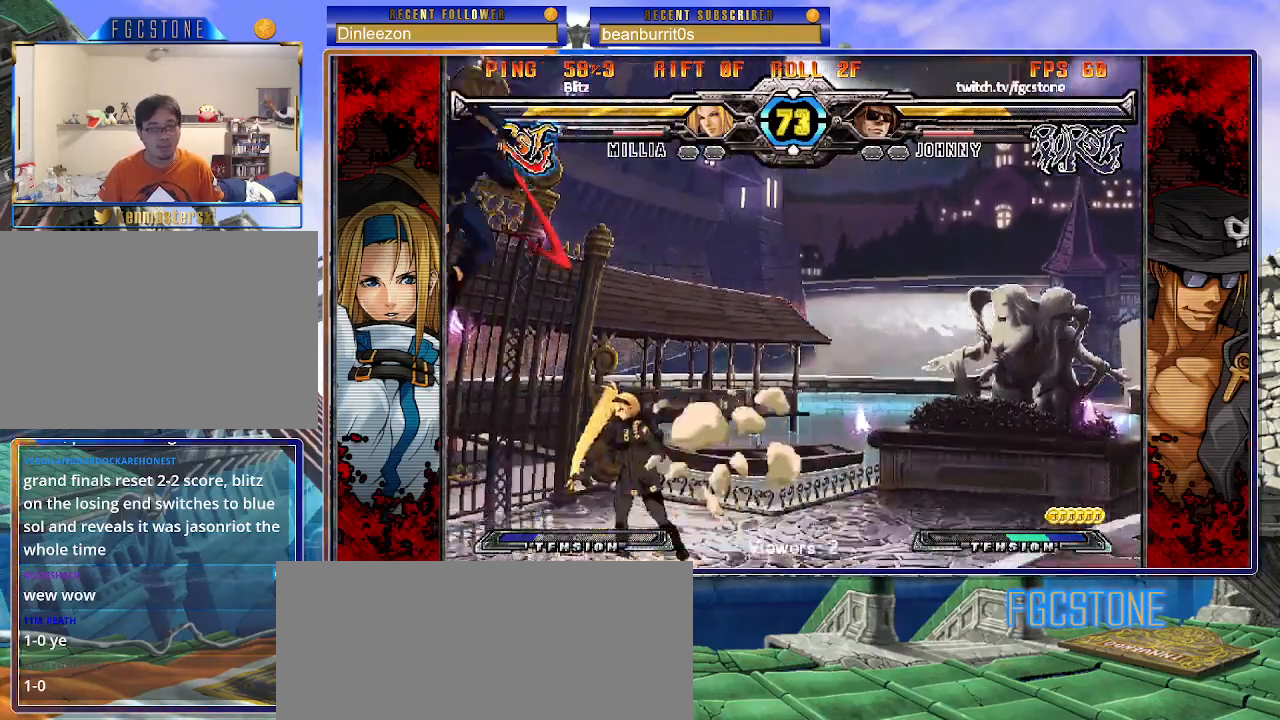
{"buttons": [], "left_stick": "right", "events": [[67, "HS", "up"], [400, "left_stick", "center"], [450, "left_stick", "right"]]}
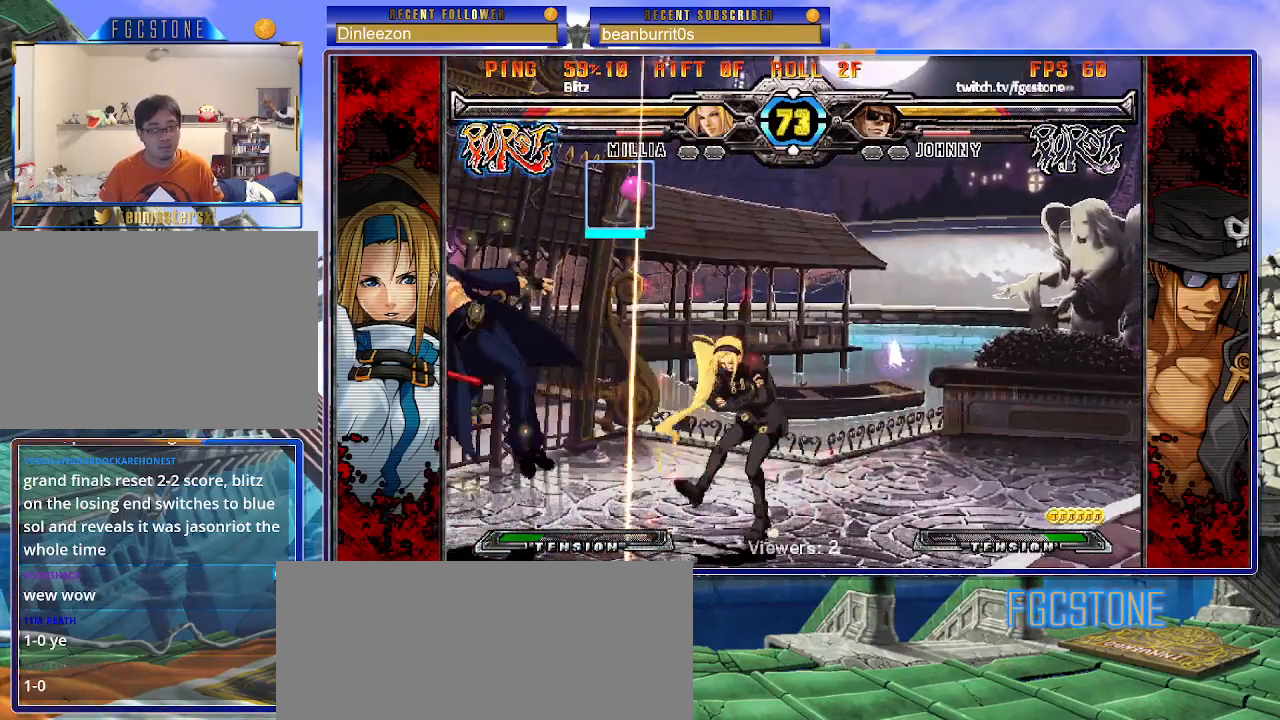
{"buttons": [], "left_stick": "right", "events": [[17, "left_stick", "center"], [83, "left_stick", "right"], [367, "K", "down"], [450, "K", "up"]]}
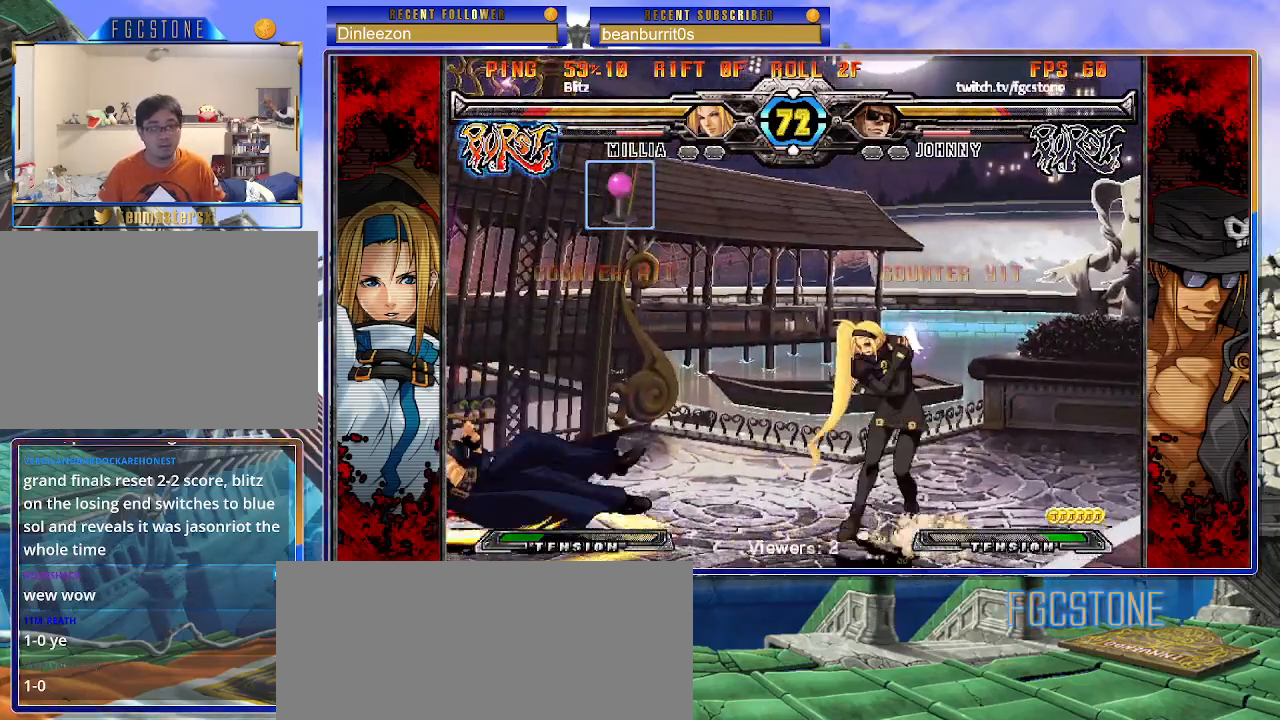
{"buttons": [], "left_stick": "center", "events": [[33, "K", "down"], [150, "K", "up"], [217, "K", "down"], [333, "K", "up"], [350, "left_stick", "center"]]}
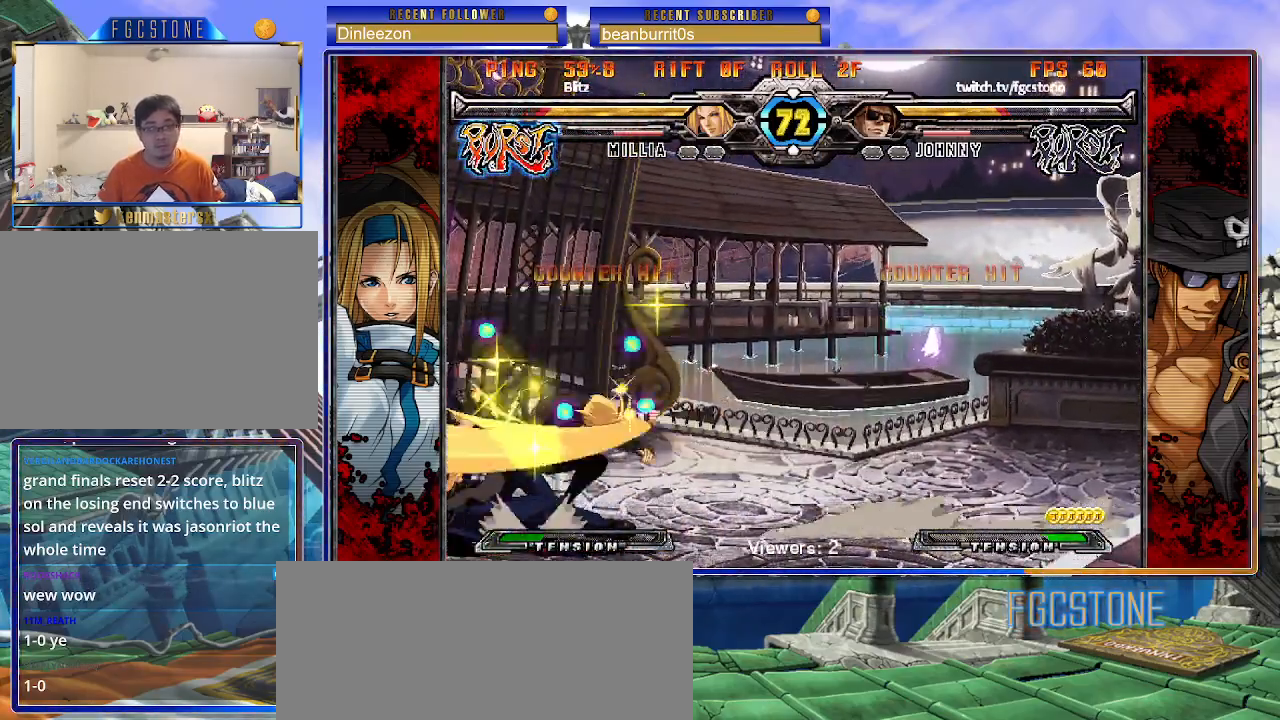
{"buttons": [], "left_stick": "up-right", "events": [[167, "left_stick", "right"], [217, "left_stick", "center"], [300, "left_stick", "right"], [400, "left_stick", "up-right"]]}
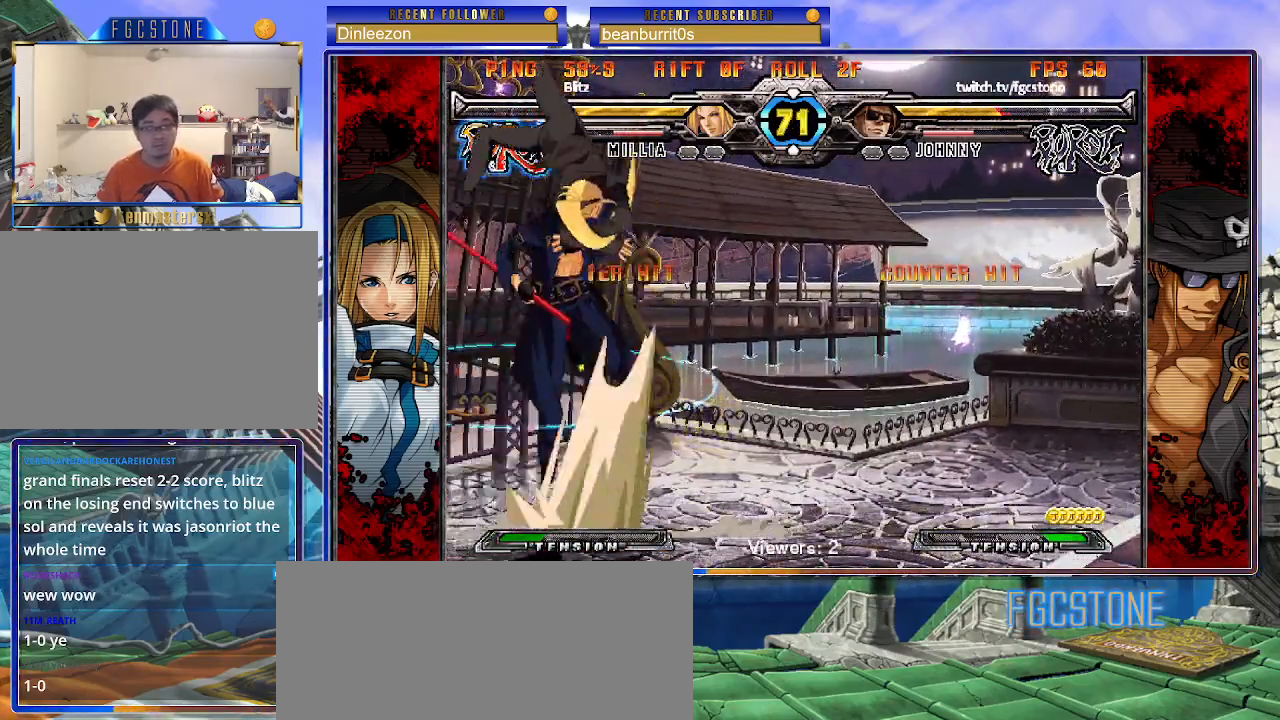
{"buttons": ["HS"], "left_stick": "right", "events": [[250, "left_stick", "right"], [433, "HS", "down"]]}
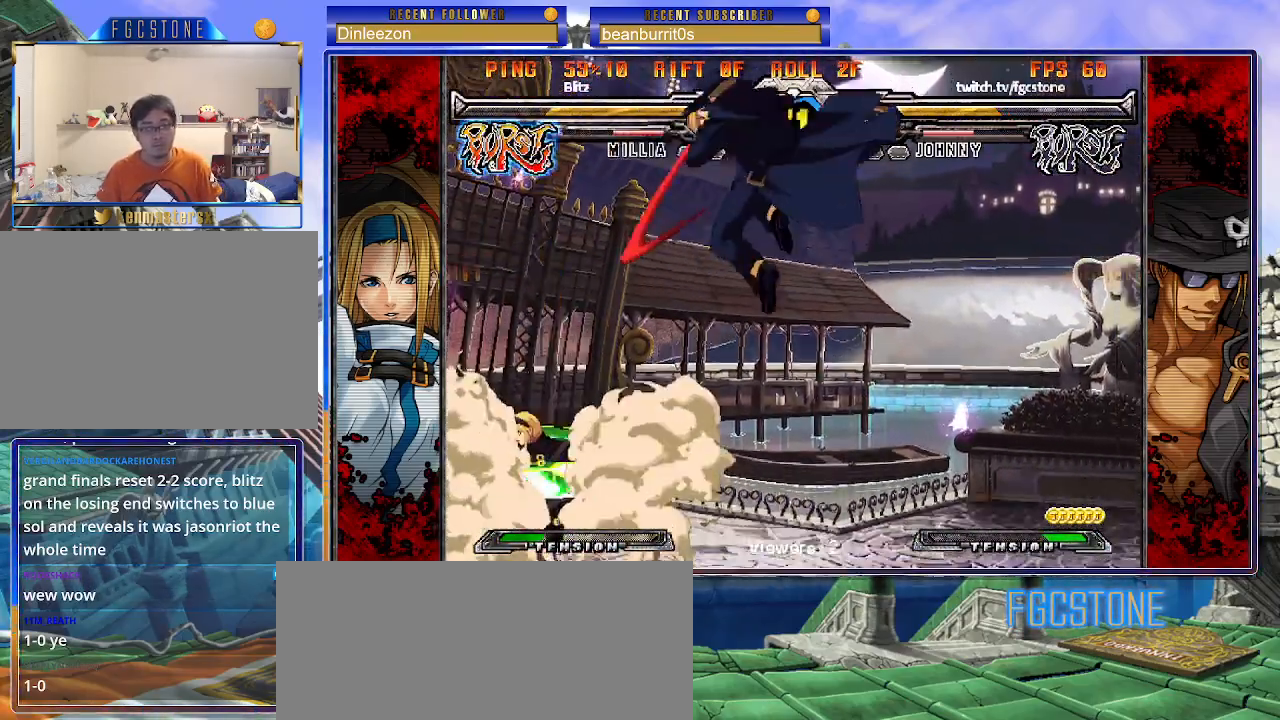
{"buttons": [], "left_stick": "center", "events": [[67, "HS", "up"], [500, "left_stick", "center"]]}